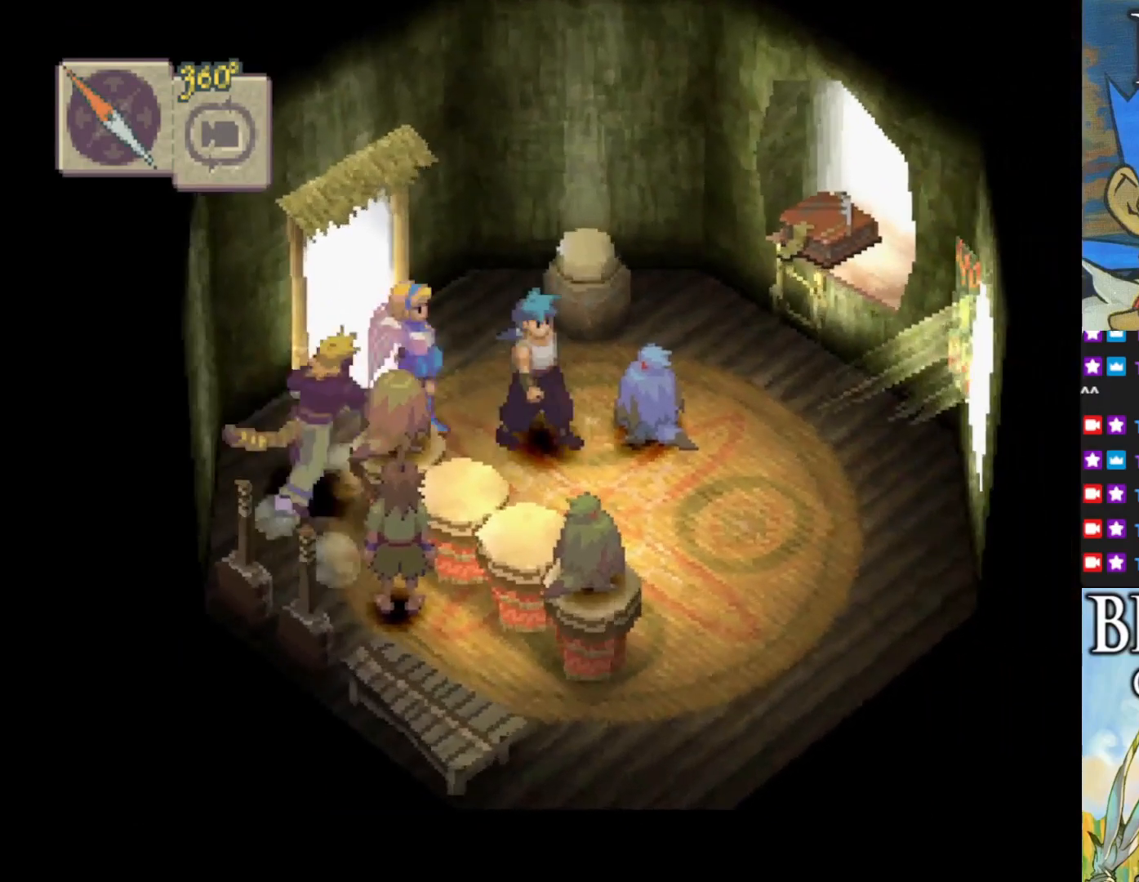
Gameplay with a controller (PlayStation layout); each line is a JSON object with the inputs held at the frame after it. "events" lists button and stick changes between this image and that frame as [ms after this image, input, new state], when the widget could be followed in between. Not read: right_stick.
{"buttons": ["CROSS"], "left_stick": "up", "events": [[33, "CROSS", "down"], [200, "CROSS", "up"], [233, "left_stick", "center"], [317, "left_stick", "up-right"], [400, "CROSS", "down"], [450, "left_stick", "up"]]}
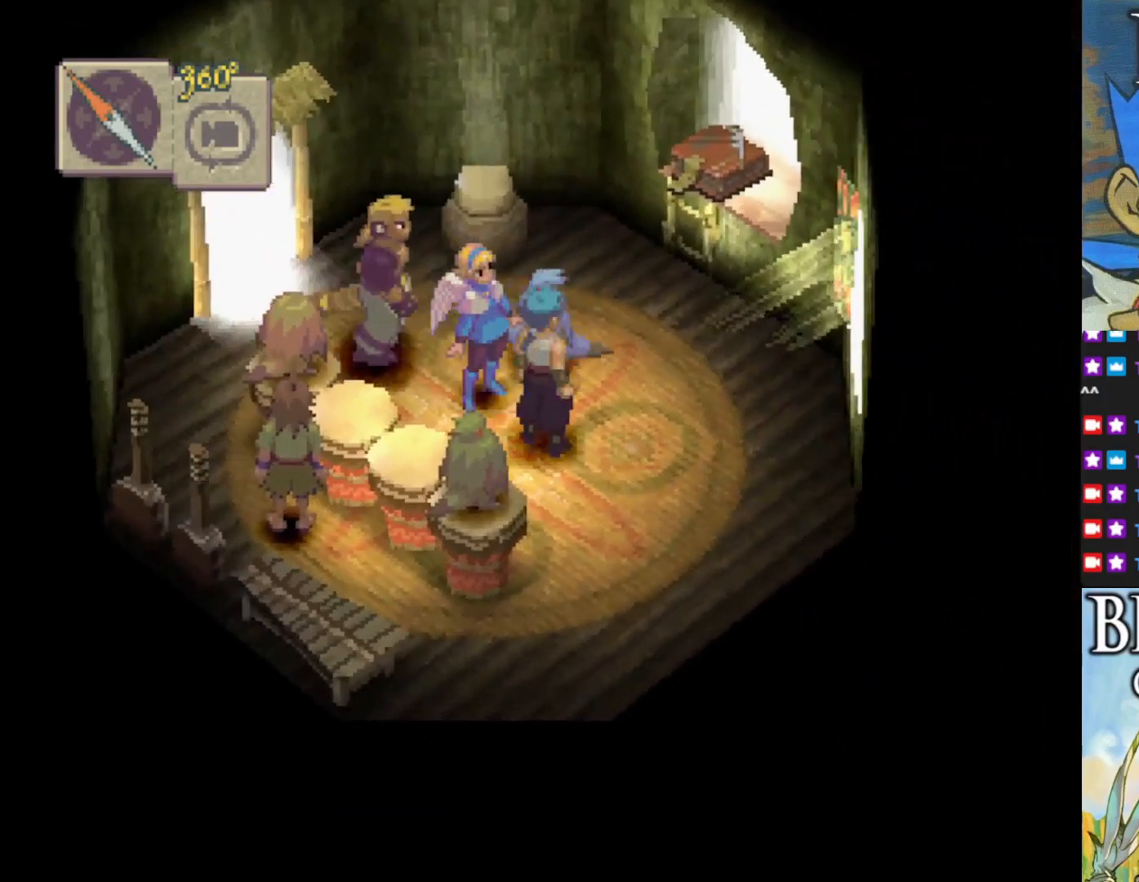
{"buttons": ["CROSS"], "left_stick": "center", "events": [[17, "CROSS", "up"], [250, "left_stick", "center"], [417, "CROSS", "down"]]}
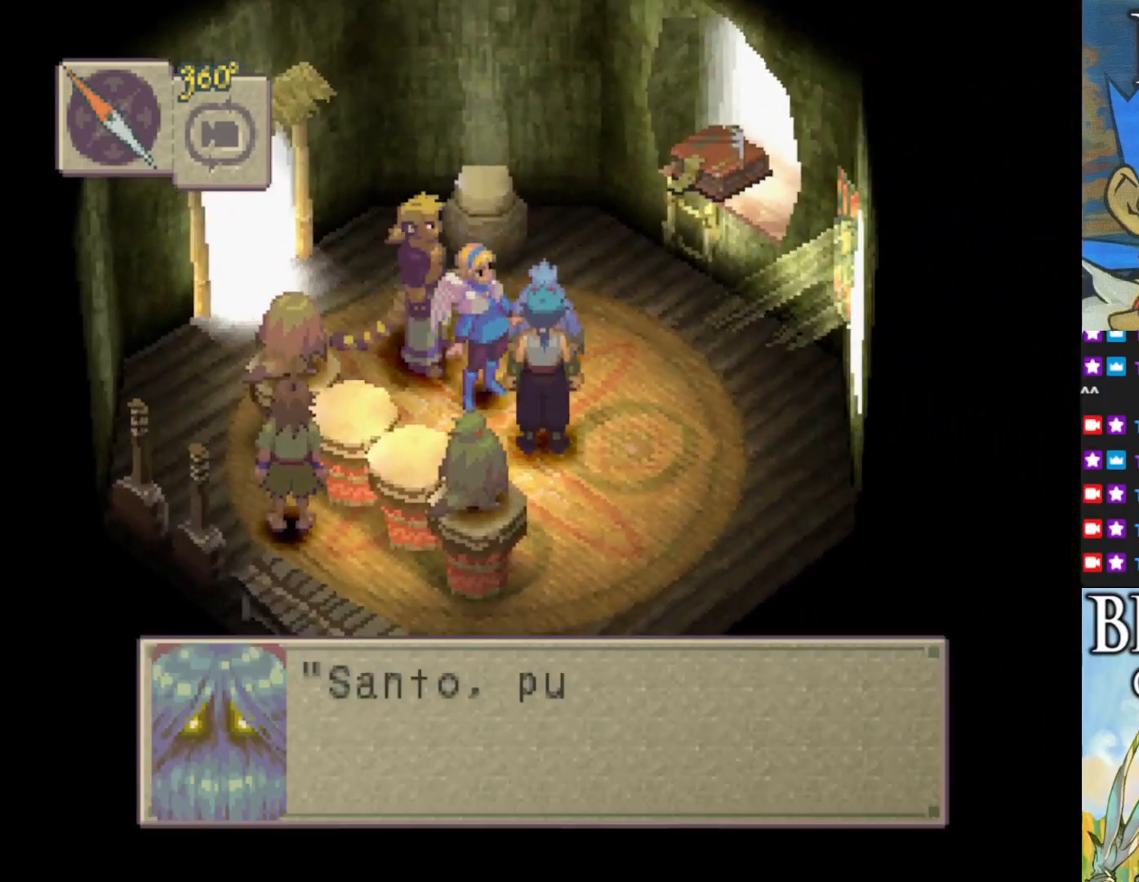
{"buttons": ["CROSS"], "left_stick": "center", "events": [[67, "CROSS", "up"], [483, "CROSS", "down"]]}
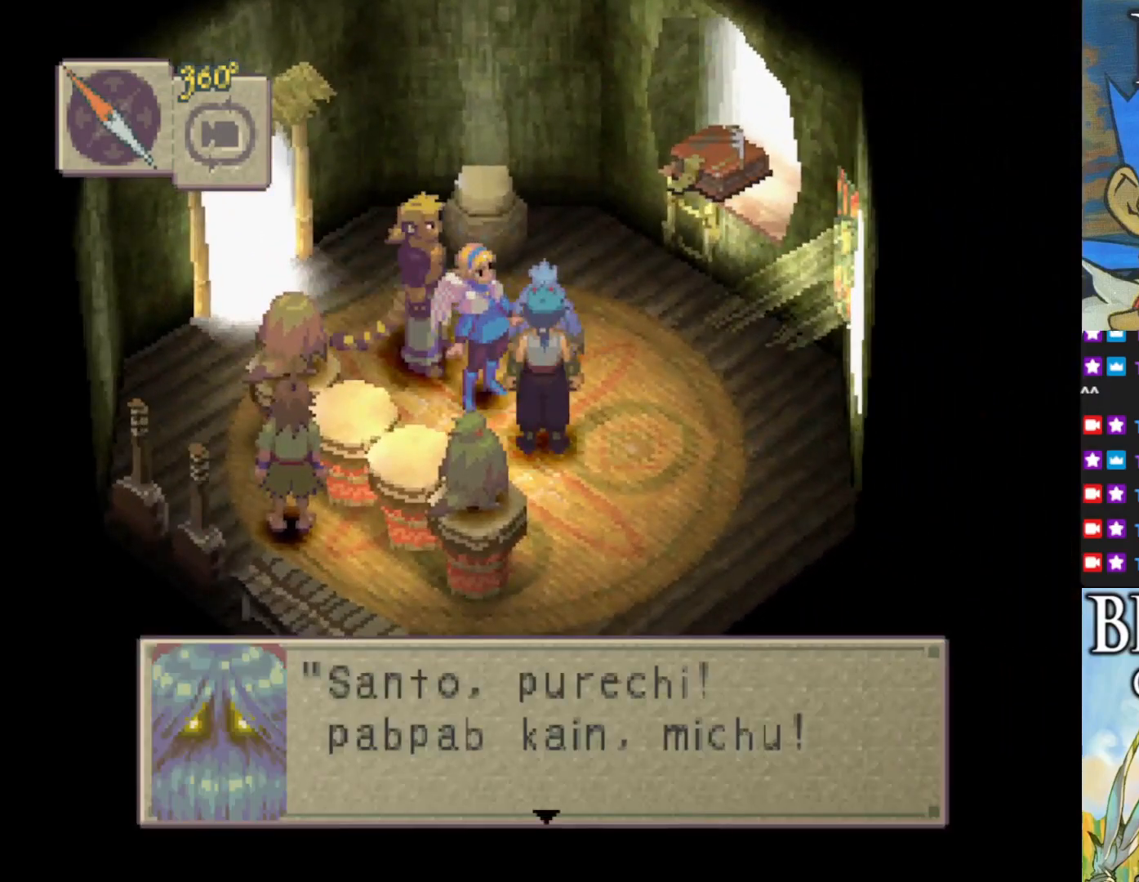
{"buttons": ["CIRCLE"], "left_stick": "up-left", "events": [[133, "CROSS", "up"], [267, "left_stick", "up-left"], [467, "CIRCLE", "down"]]}
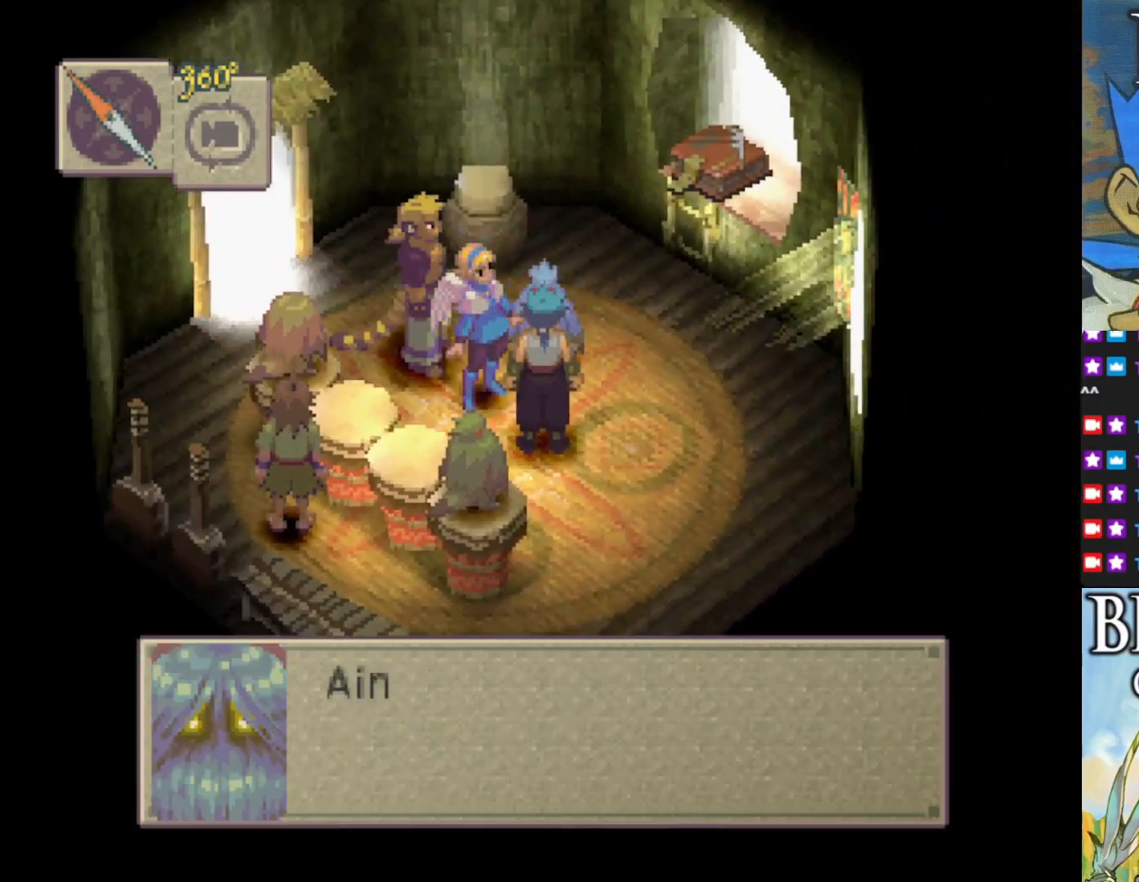
{"buttons": ["CROSS"], "left_stick": "up-left", "events": [[67, "CIRCLE", "up"], [183, "CROSS", "down"], [300, "CROSS", "up"], [417, "CROSS", "down"]]}
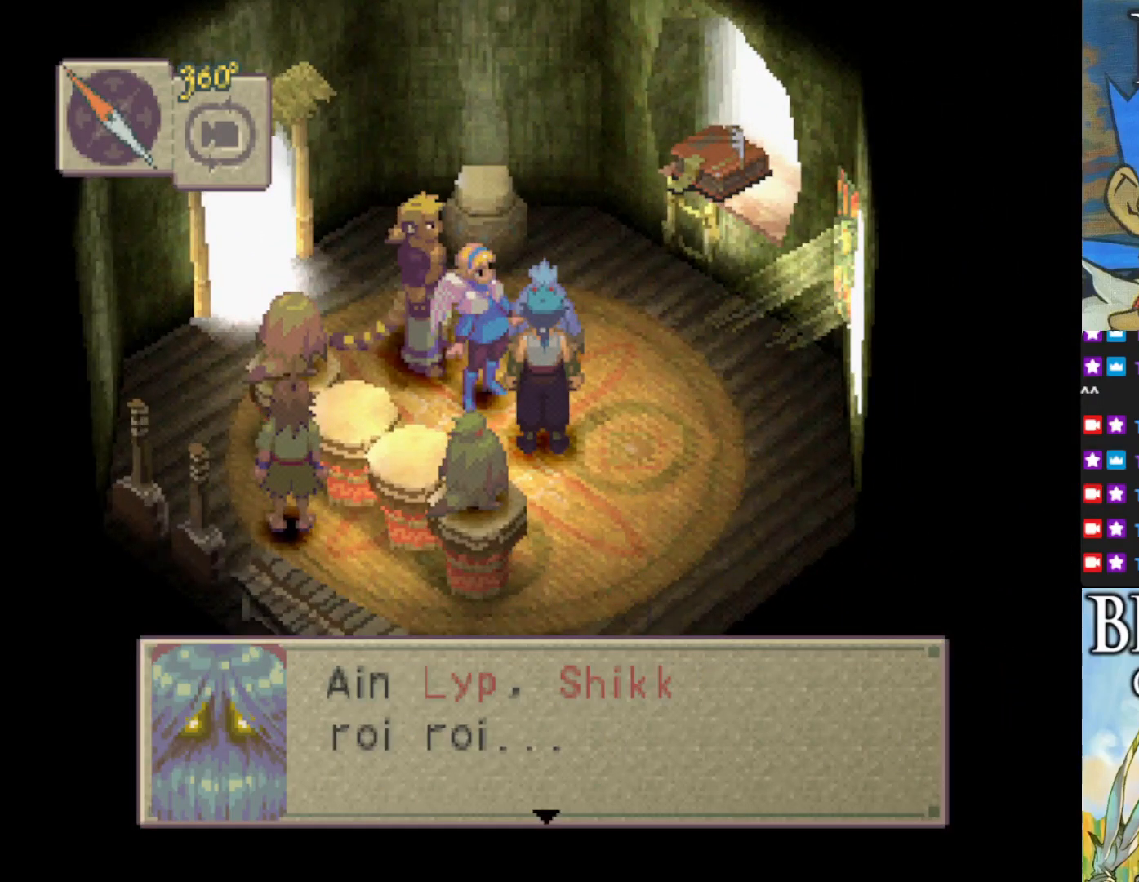
{"buttons": ["CROSS"], "left_stick": "center", "events": [[17, "left_stick", "center"], [33, "CROSS", "up"], [450, "CROSS", "down"]]}
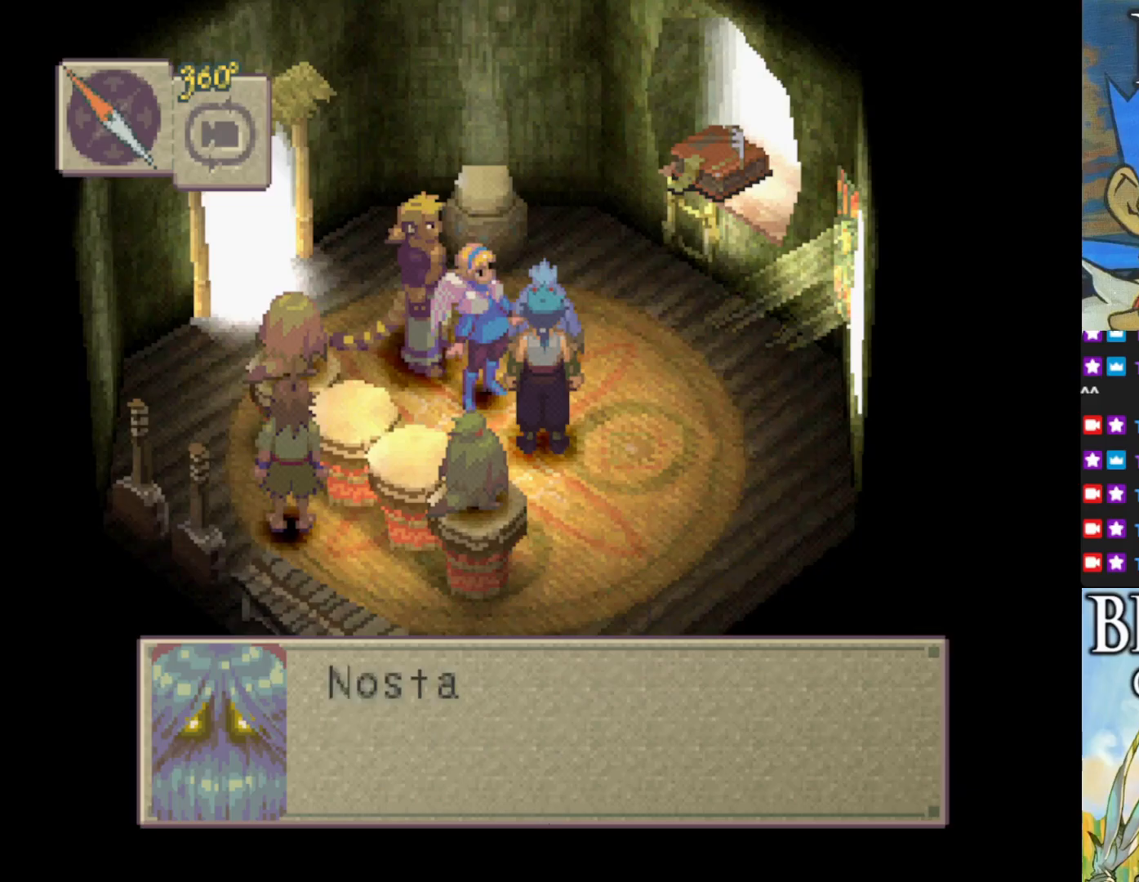
{"buttons": [], "left_stick": "center", "events": [[100, "CROSS", "up"]]}
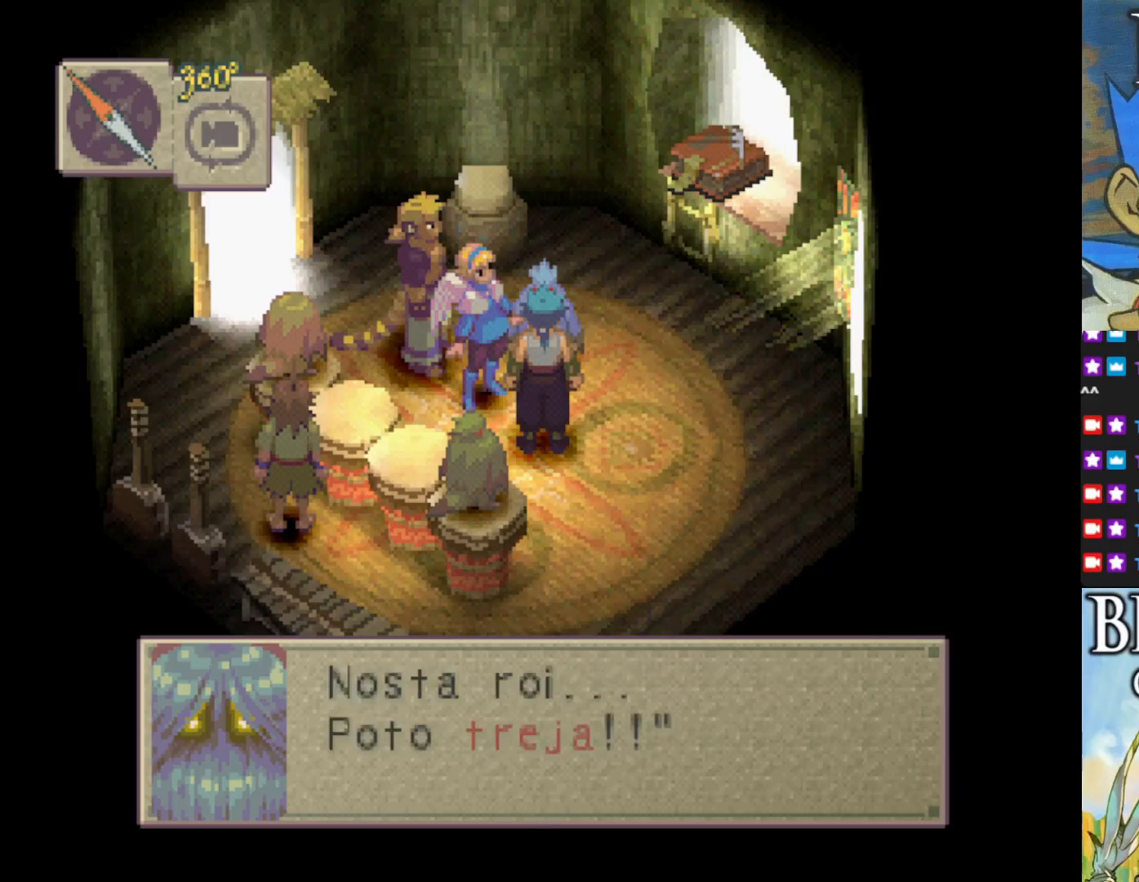
{"buttons": [], "left_stick": "center", "events": []}
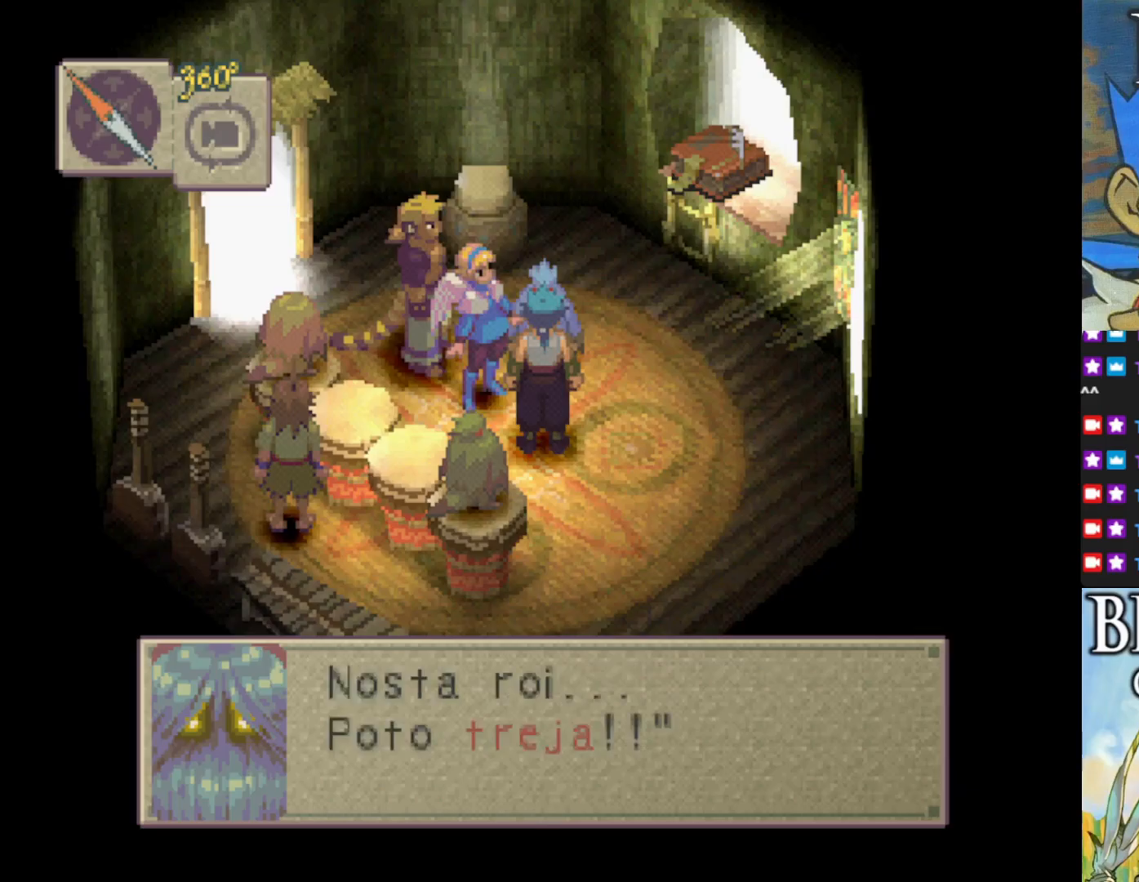
{"buttons": [], "left_stick": "center", "events": [[300, "CROSS", "down"], [467, "CROSS", "up"]]}
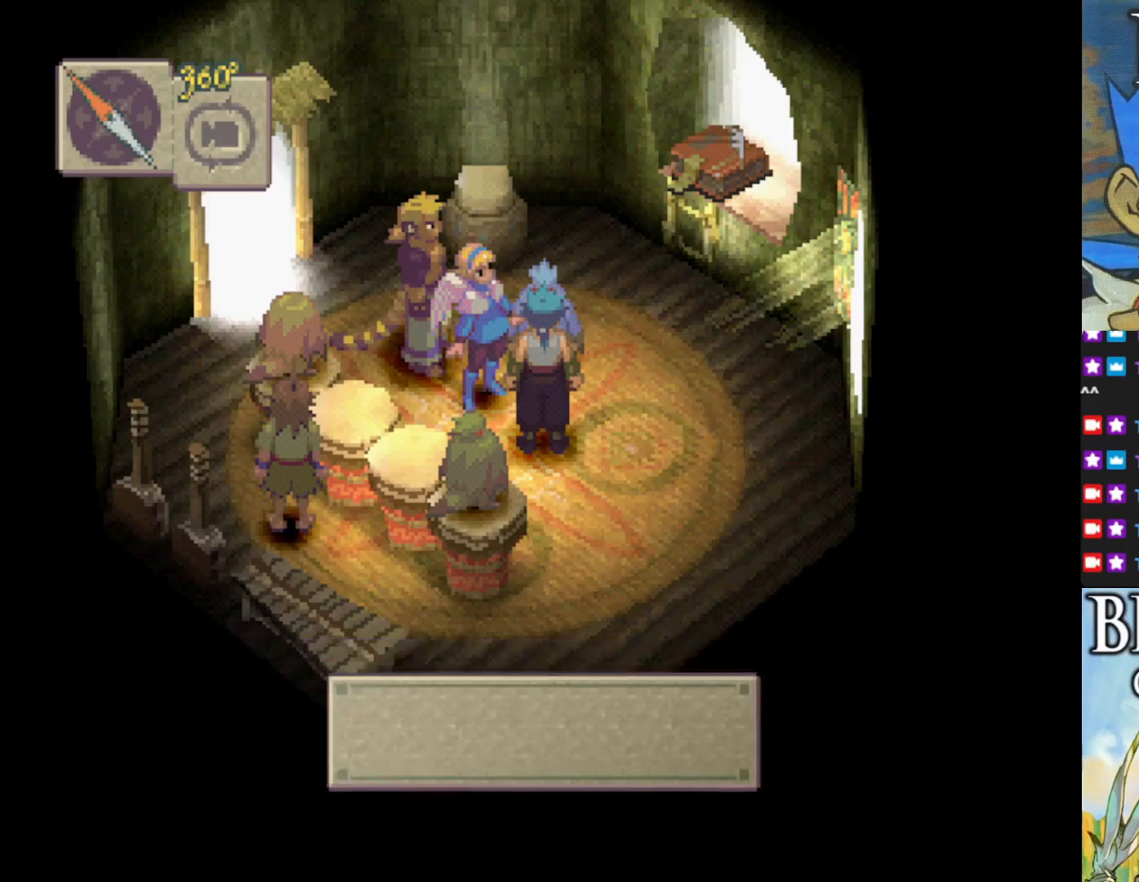
{"buttons": [], "left_stick": "left", "events": [[283, "left_stick", "left"]]}
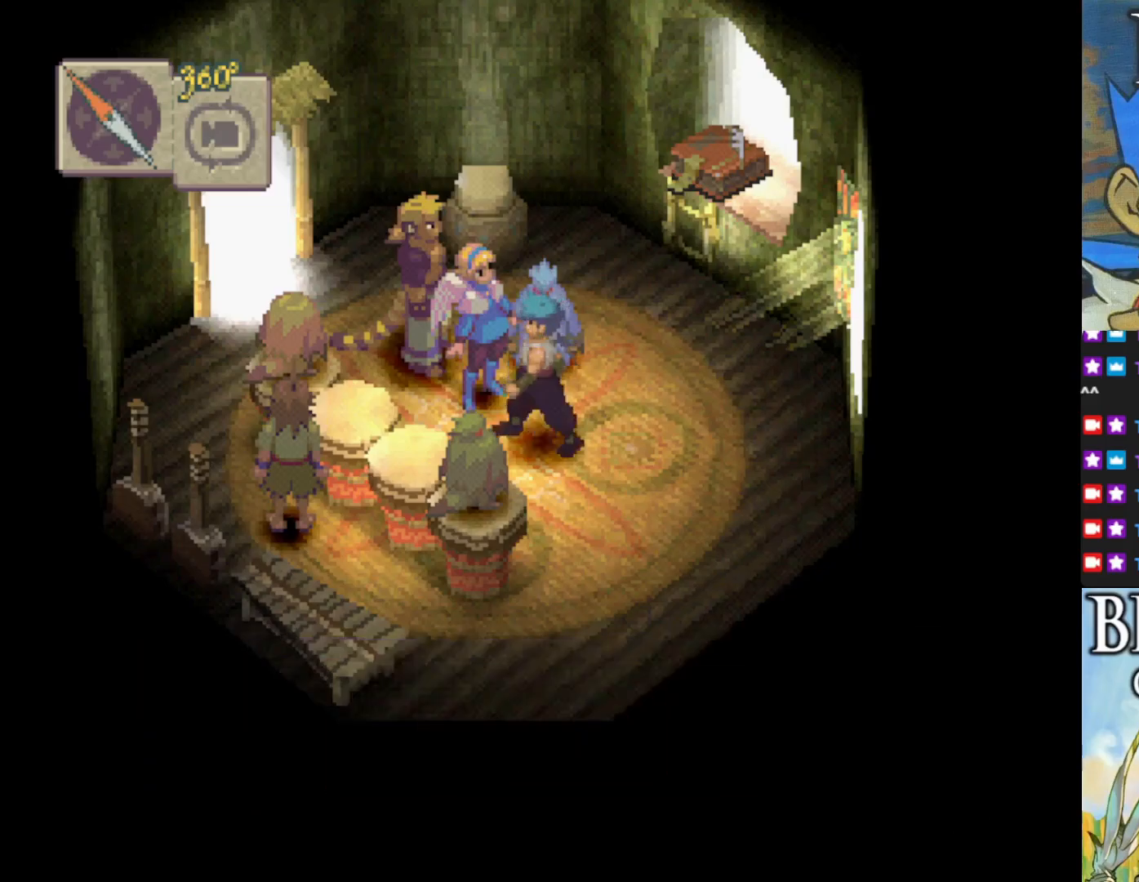
{"buttons": ["CIRCLE"], "left_stick": "up-left", "events": [[283, "left_stick", "up-left"], [500, "CIRCLE", "down"]]}
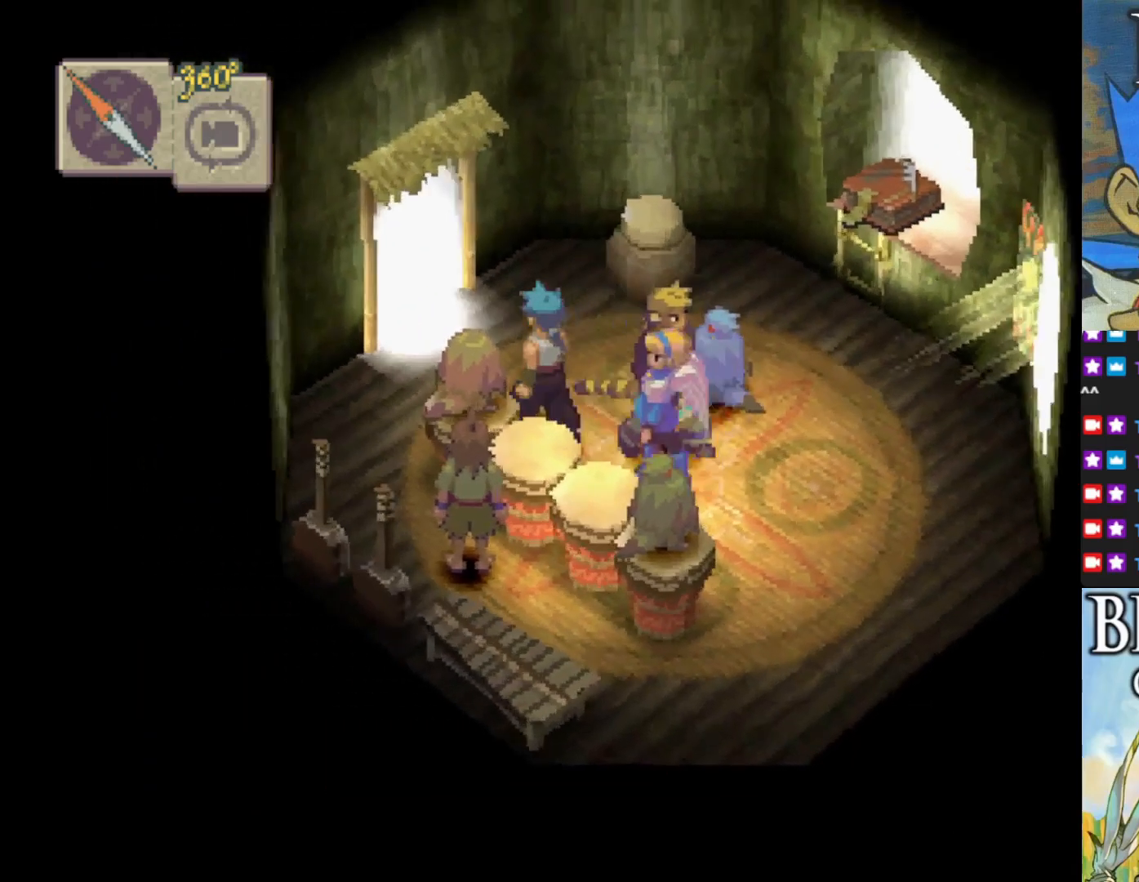
{"buttons": ["CIRCLE"], "left_stick": "up-left", "events": []}
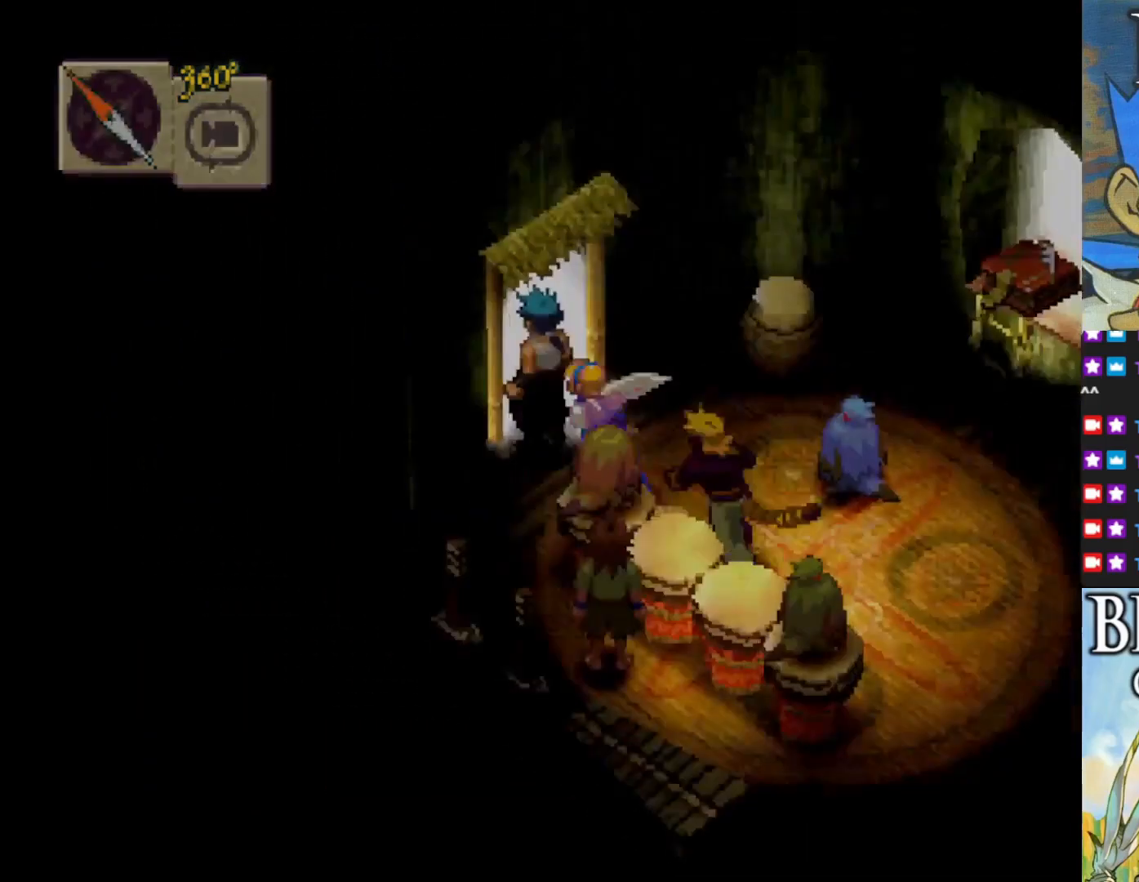
{"buttons": [], "left_stick": "center", "events": [[117, "CIRCLE", "up"], [283, "left_stick", "center"]]}
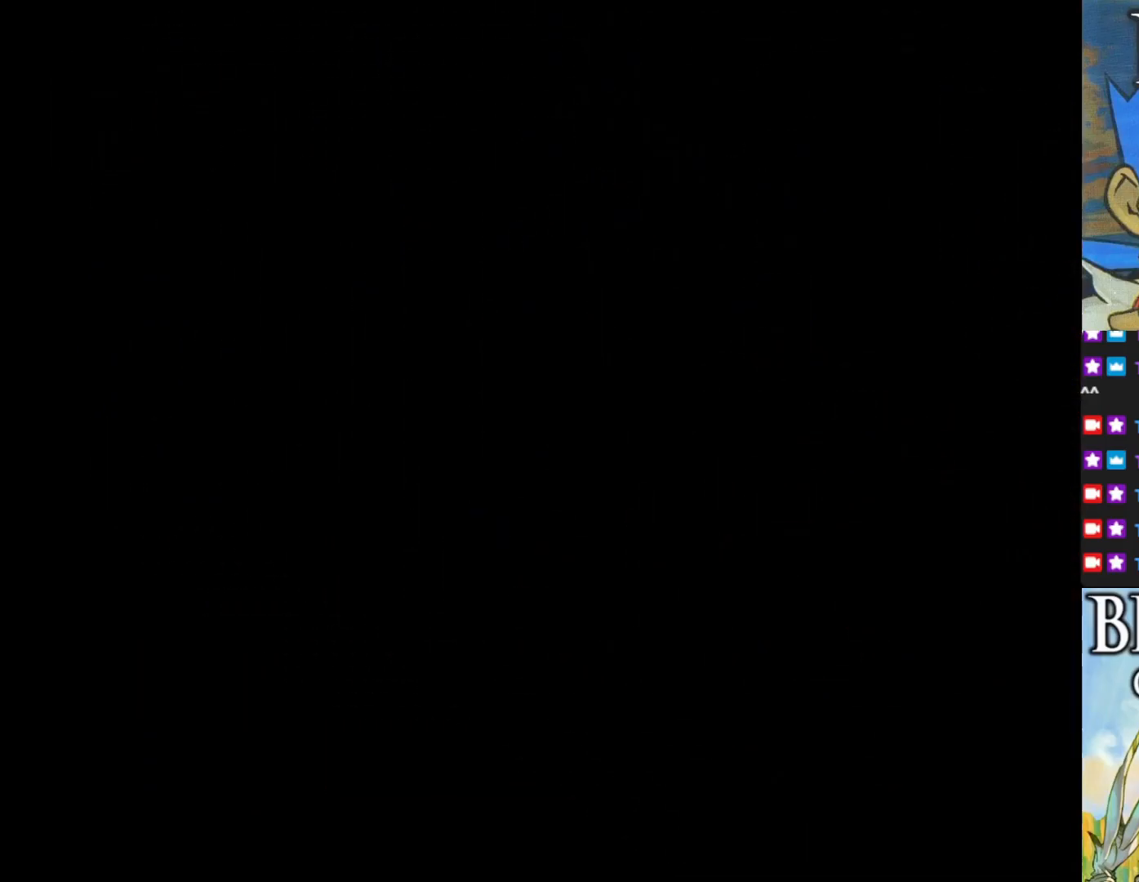
{"buttons": [], "left_stick": "center", "events": []}
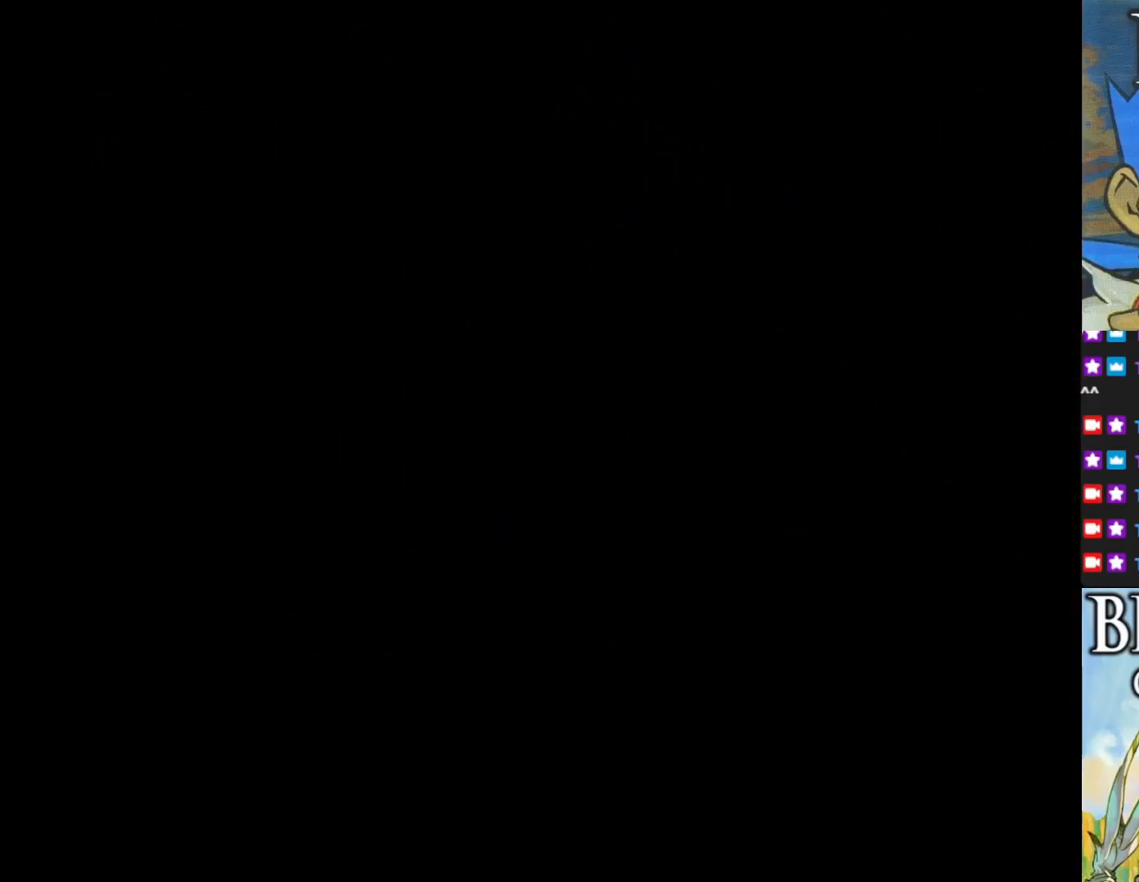
{"buttons": [], "left_stick": "center", "events": []}
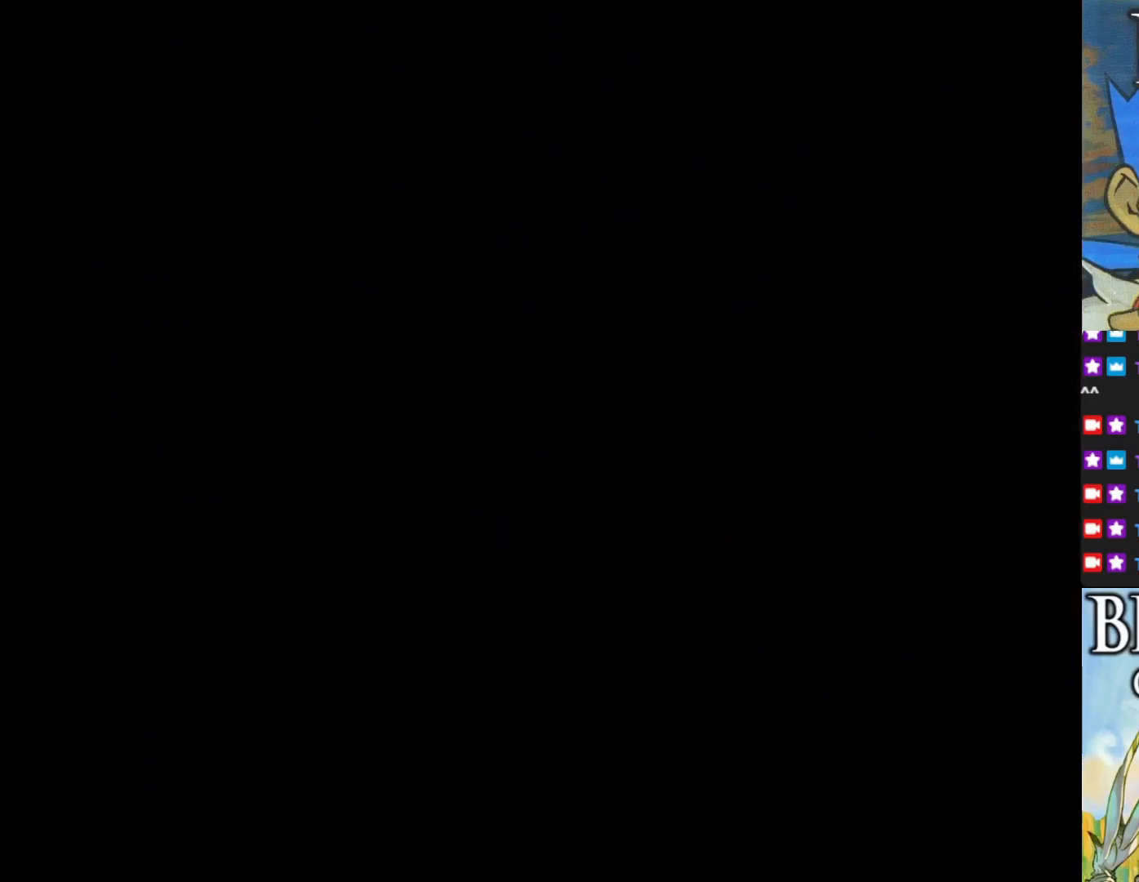
{"buttons": [], "left_stick": "center", "events": []}
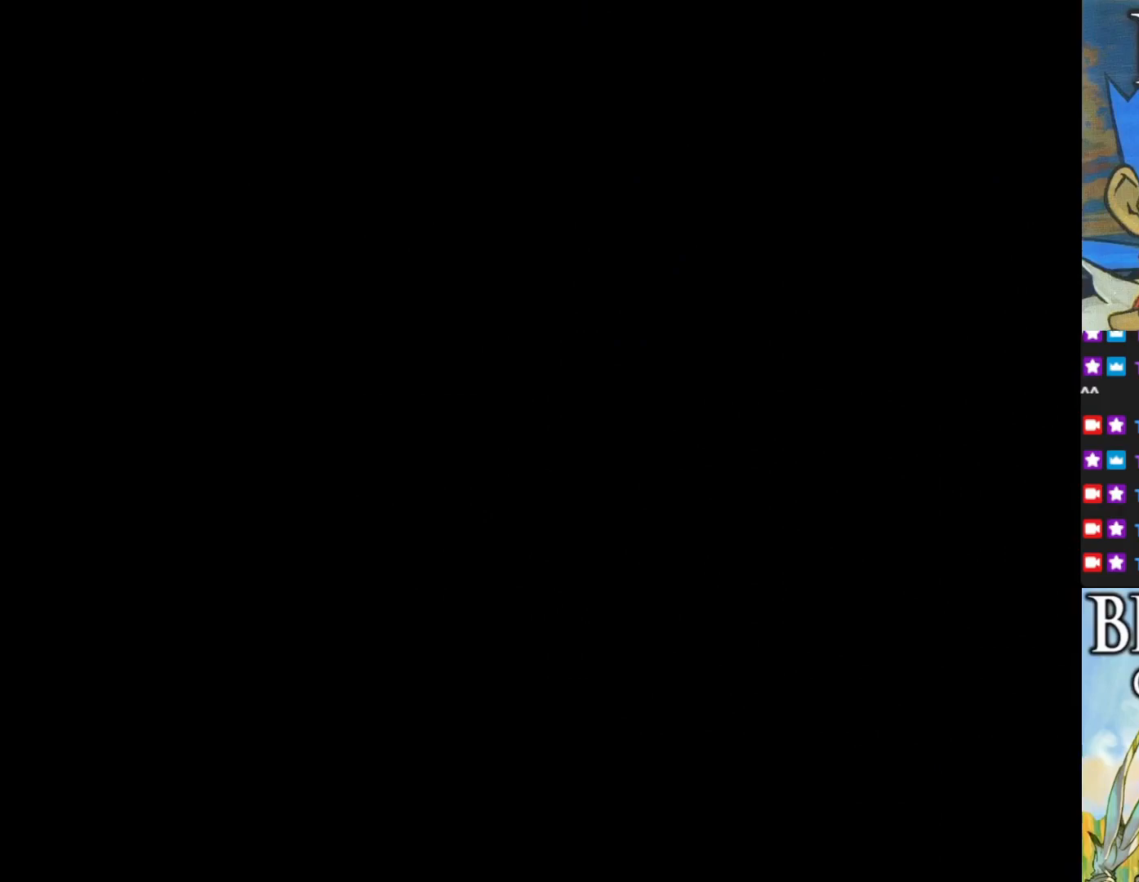
{"buttons": [], "left_stick": "center", "events": []}
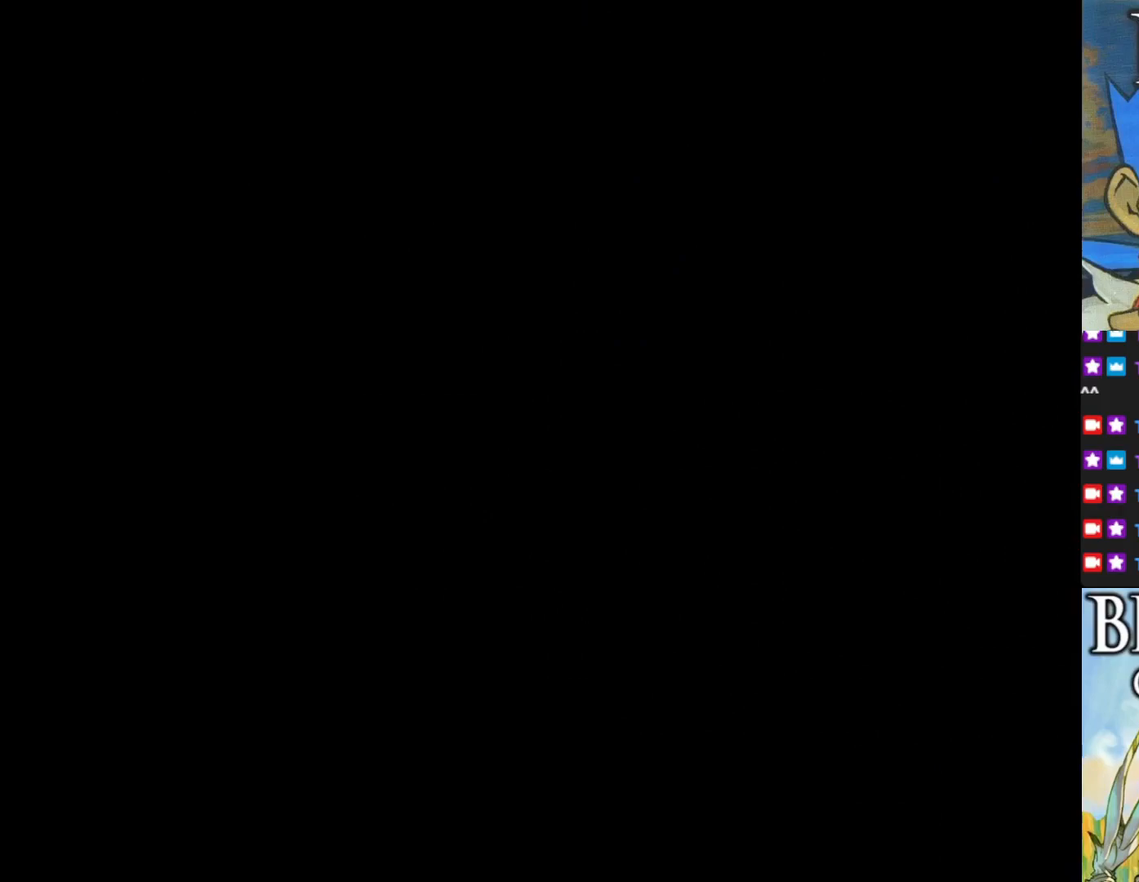
{"buttons": [], "left_stick": "center", "events": []}
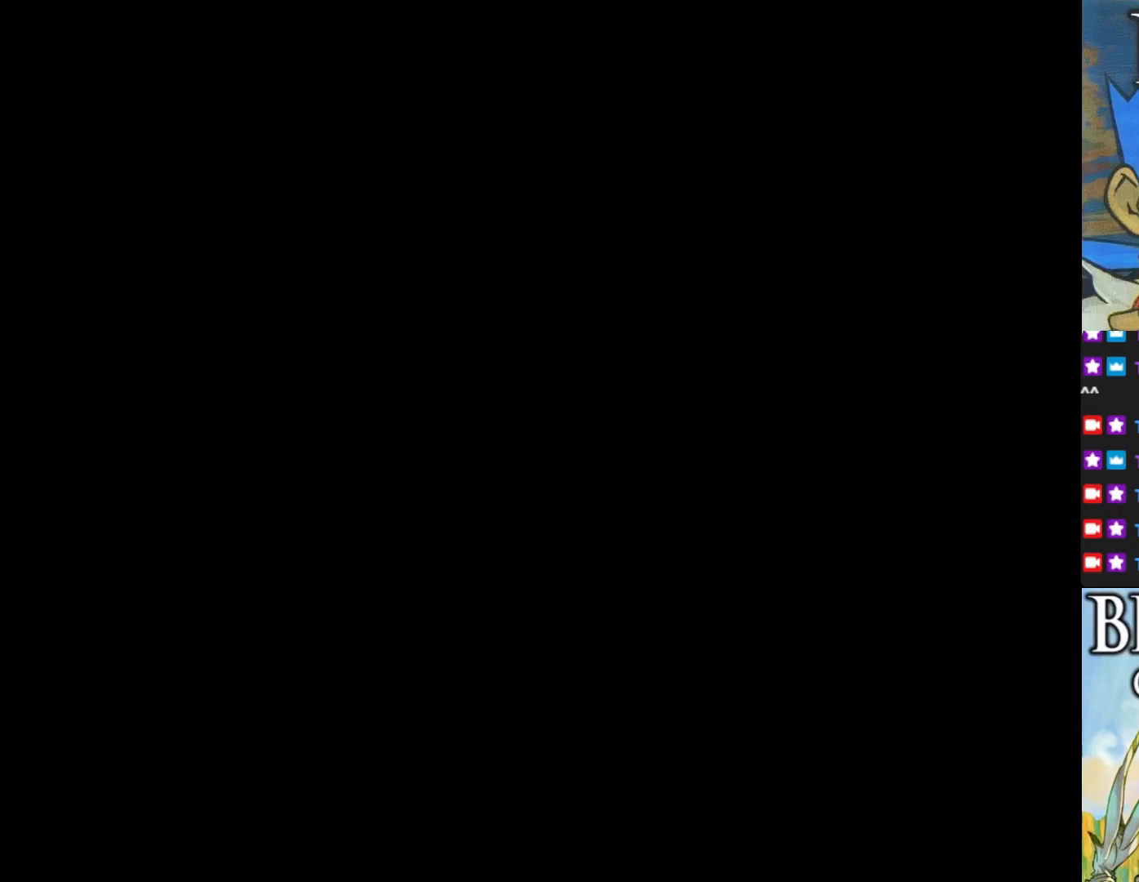
{"buttons": [], "left_stick": "center", "events": []}
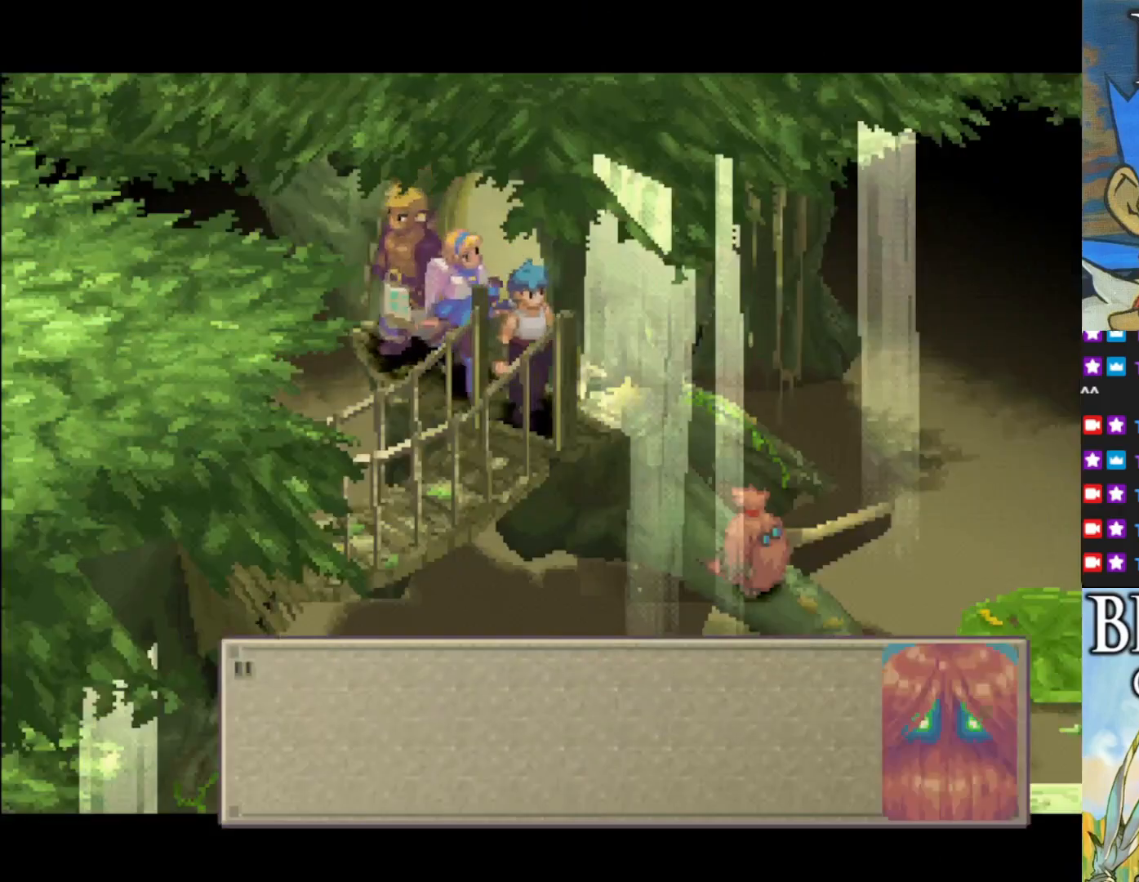
{"buttons": [], "left_stick": "center", "events": []}
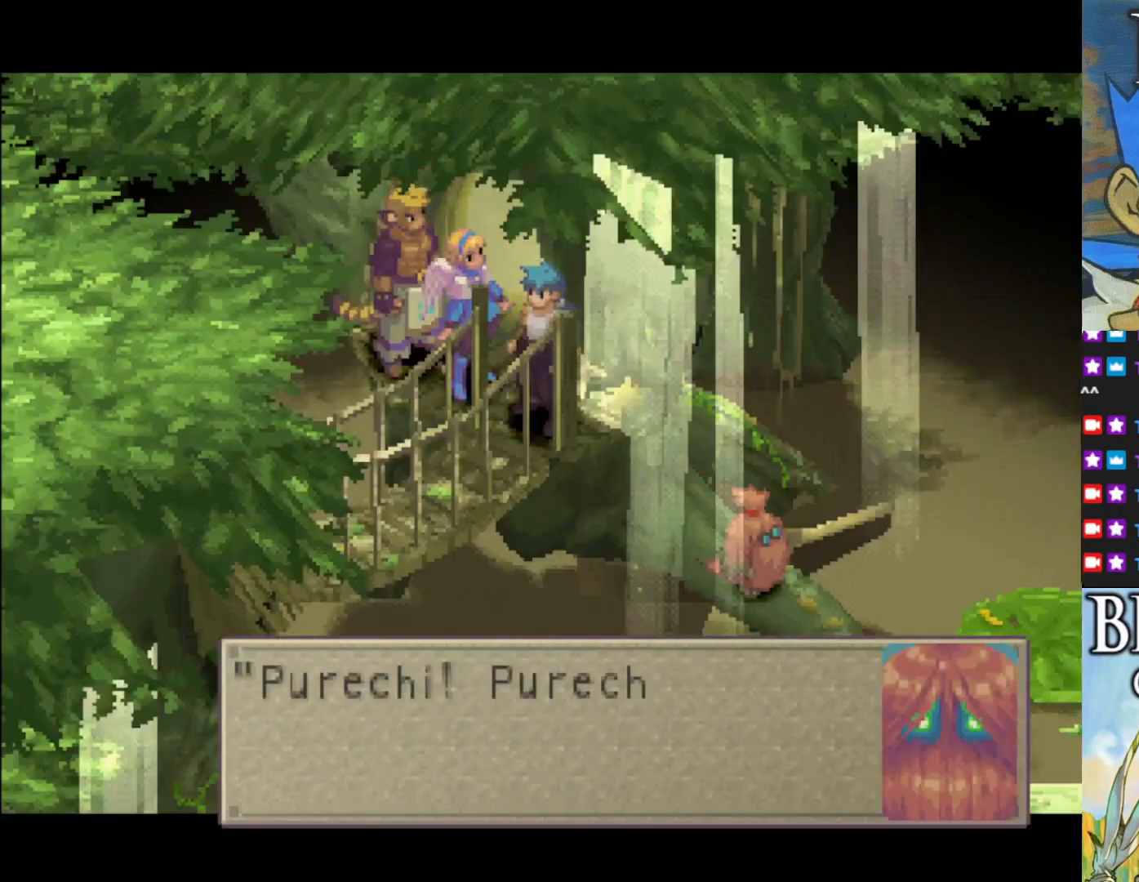
{"buttons": [], "left_stick": "center", "events": []}
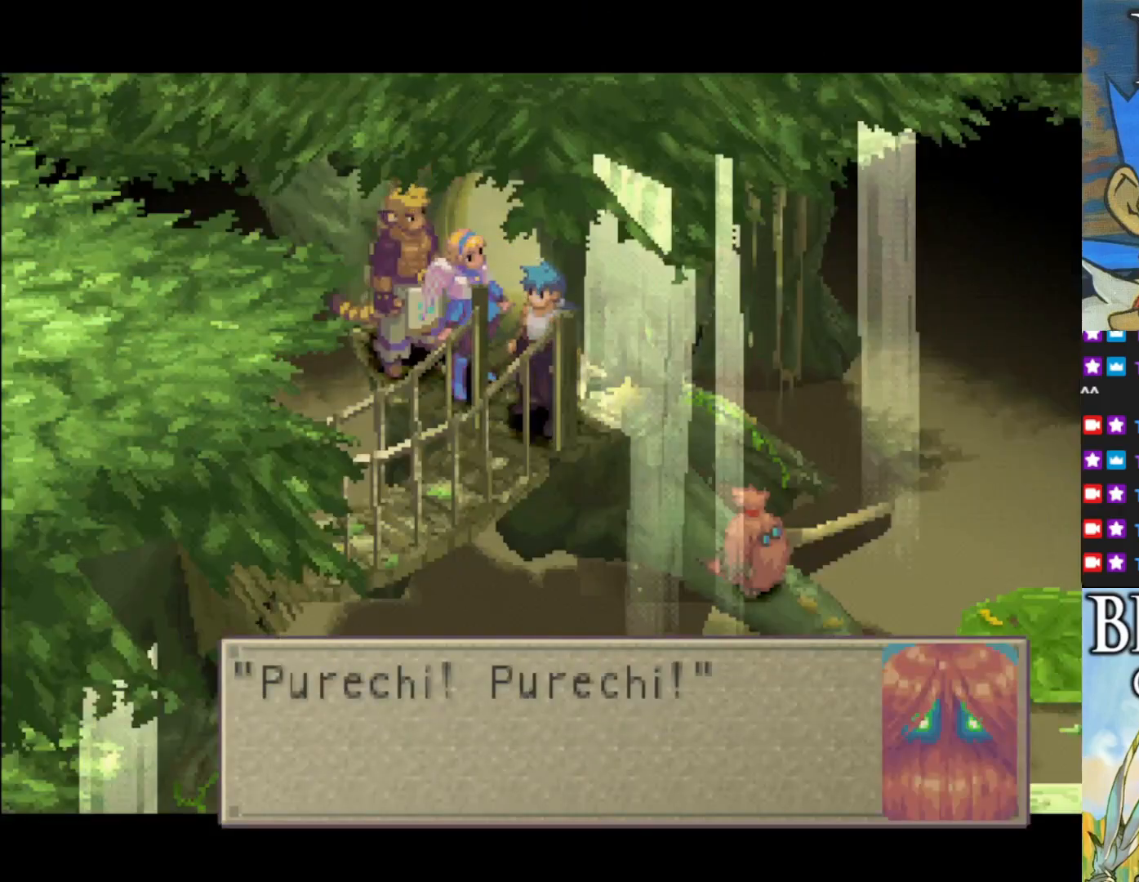
{"buttons": [], "left_stick": "center", "events": []}
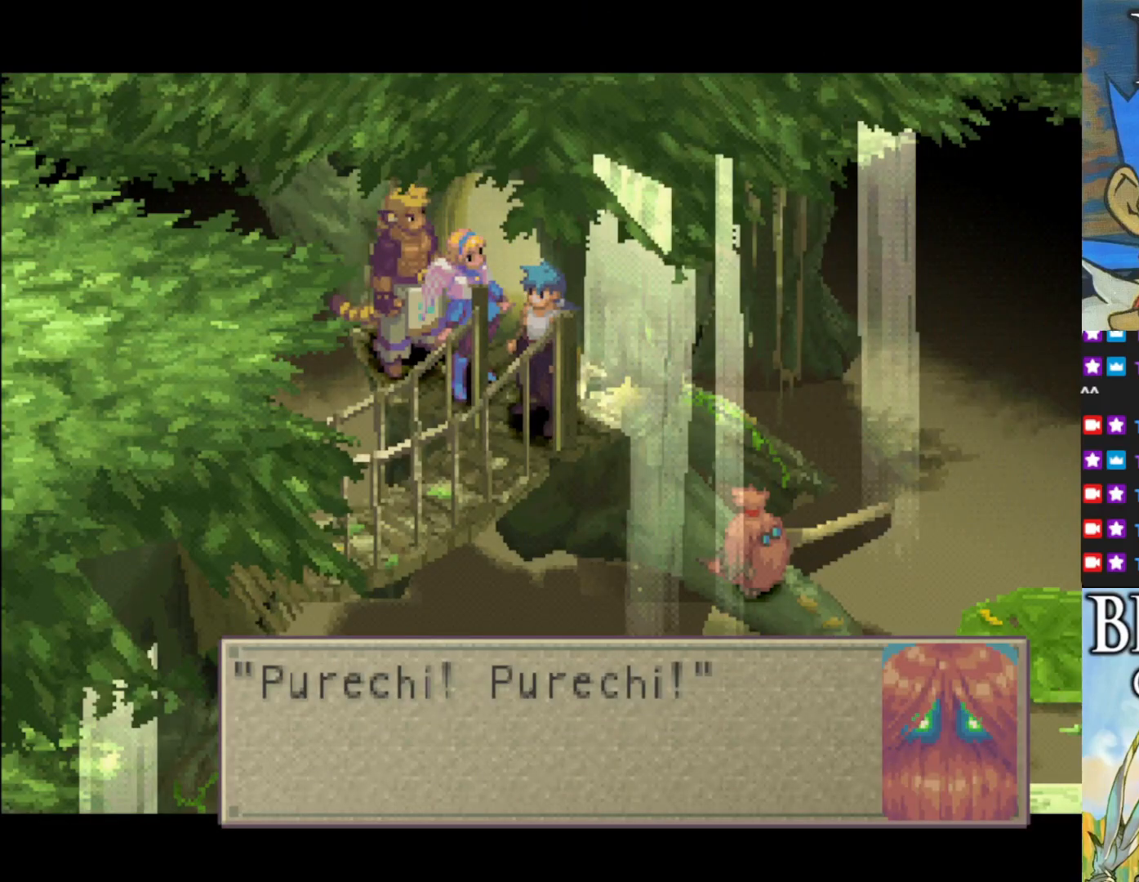
{"buttons": ["CROSS"], "left_stick": "center", "events": [[367, "CROSS", "down"]]}
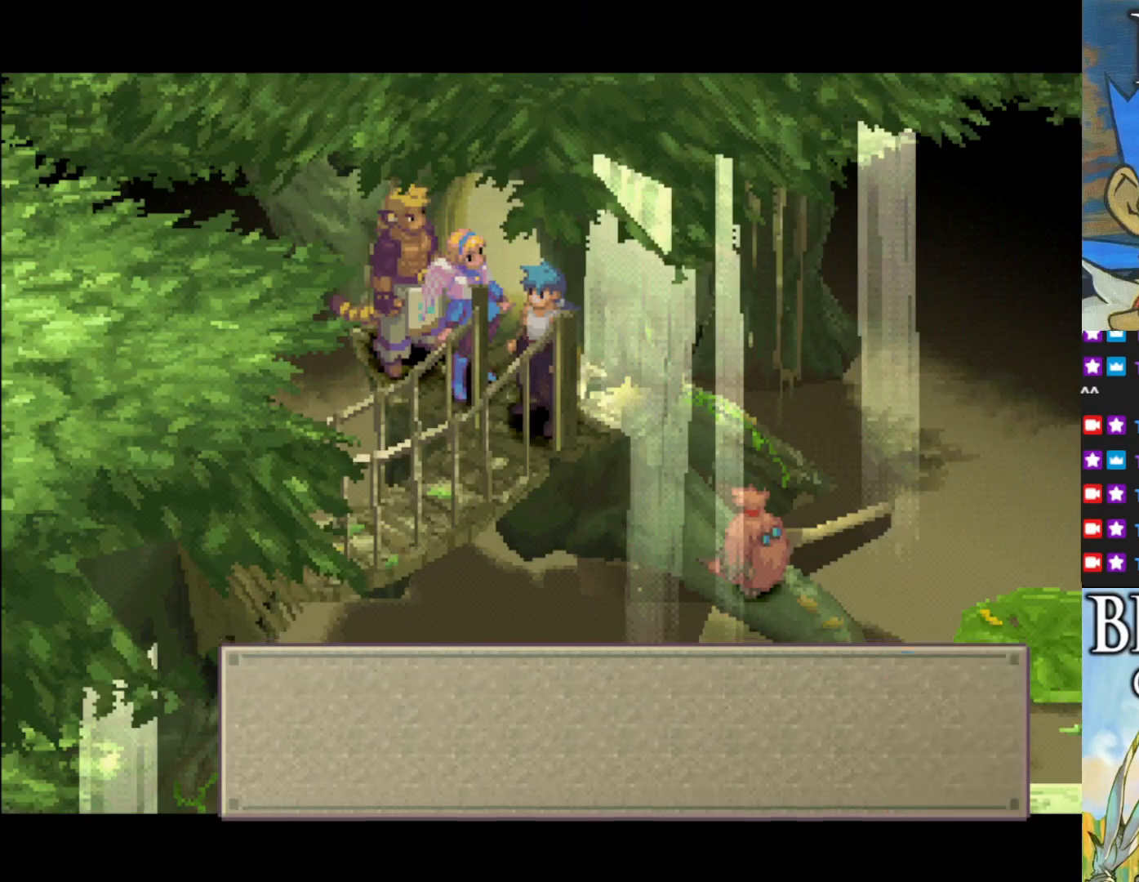
{"buttons": [], "left_stick": "center", "events": [[17, "CROSS", "up"]]}
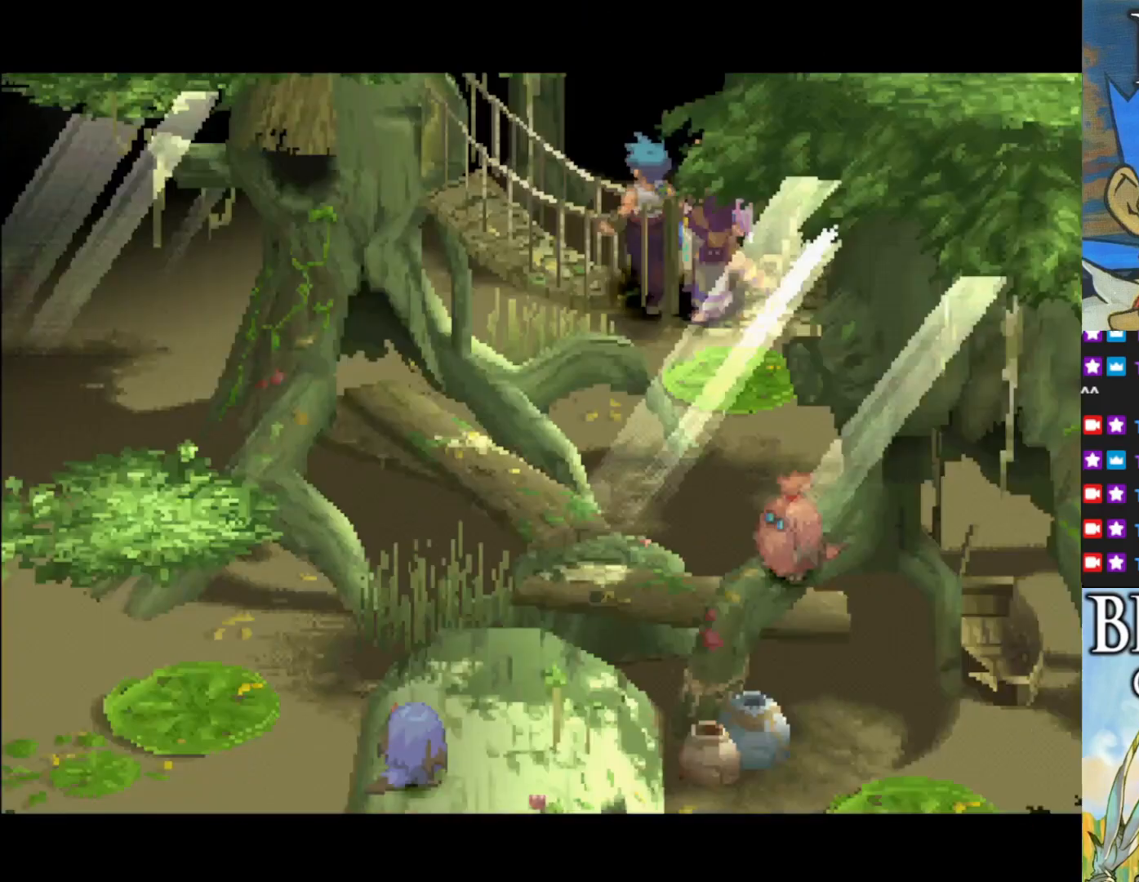
{"buttons": [], "left_stick": "center", "events": []}